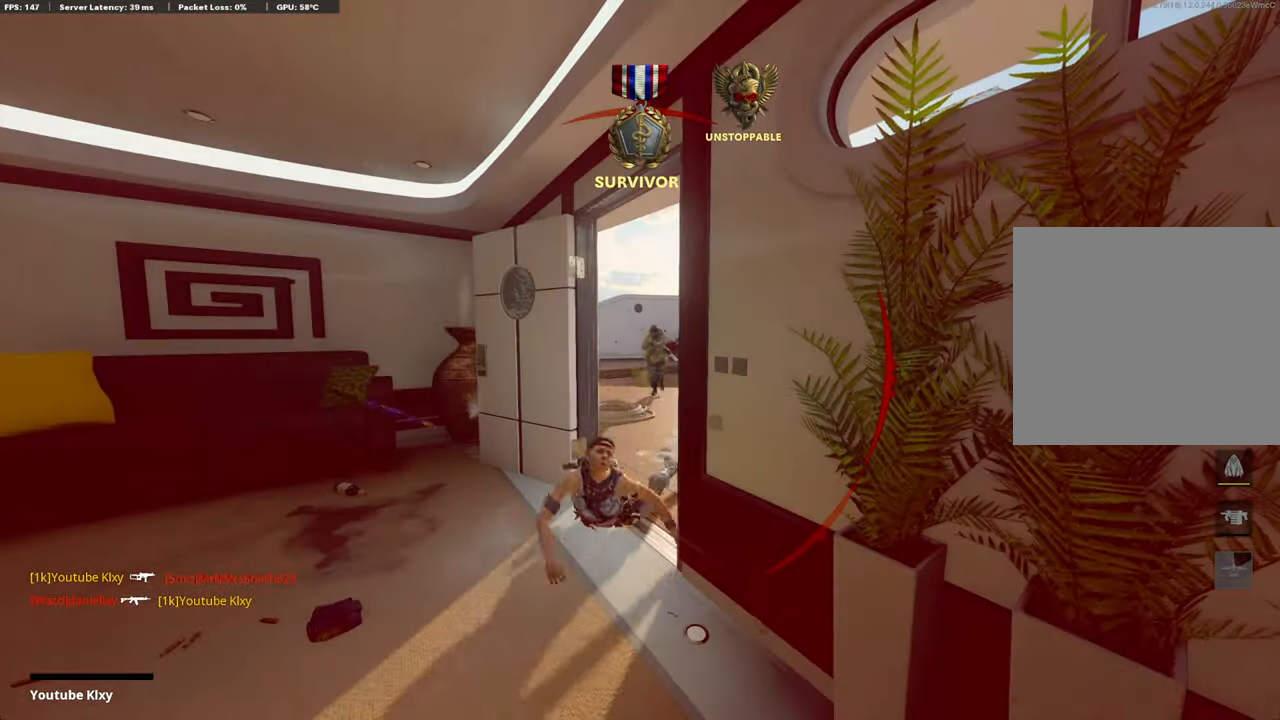
Gameplay with a controller (PlayStation layout); each line is a JSON object with the inputs held at the frame after it. "events" lists button and stick changes between this image and that frame as [ms after this image, input, new state], when the widget could be followed in between.
{"buttons": [], "left_stick": "center", "right_stick": "center", "events": []}
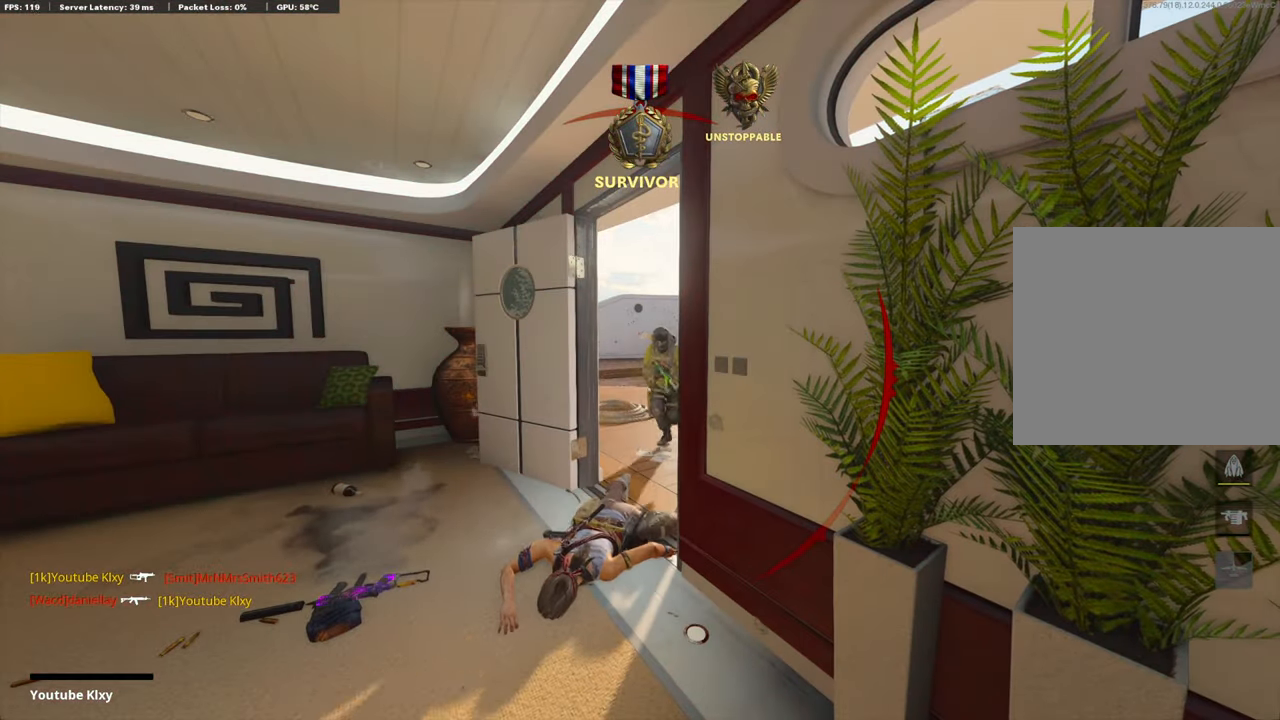
{"buttons": ["CROSS", "SQUARE"], "left_stick": "center", "right_stick": "center", "events": [[434, "SQUARE", "down"], [468, "CROSS", "down"]]}
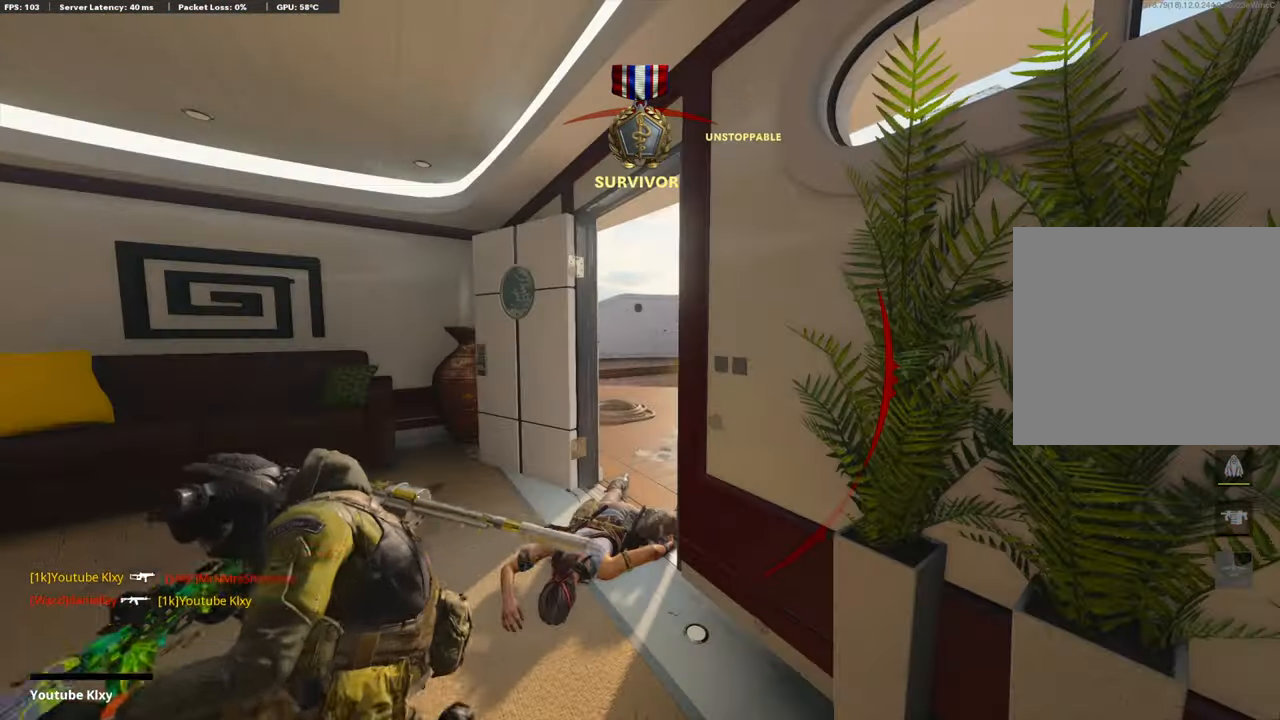
{"buttons": ["CROSS", "L3"], "left_stick": "up", "right_stick": "center", "events": [[83, "SQUARE", "up"], [100, "CROSS", "up"], [150, "CROSS", "down"], [167, "SQUARE", "down"], [167, "left_stick", "up-right"], [267, "SQUARE", "up"], [284, "CROSS", "up"], [368, "CROSS", "down"], [368, "SQUARE", "down"], [401, "L3", "down"], [468, "left_stick", "up"], [501, "SQUARE", "up"]]}
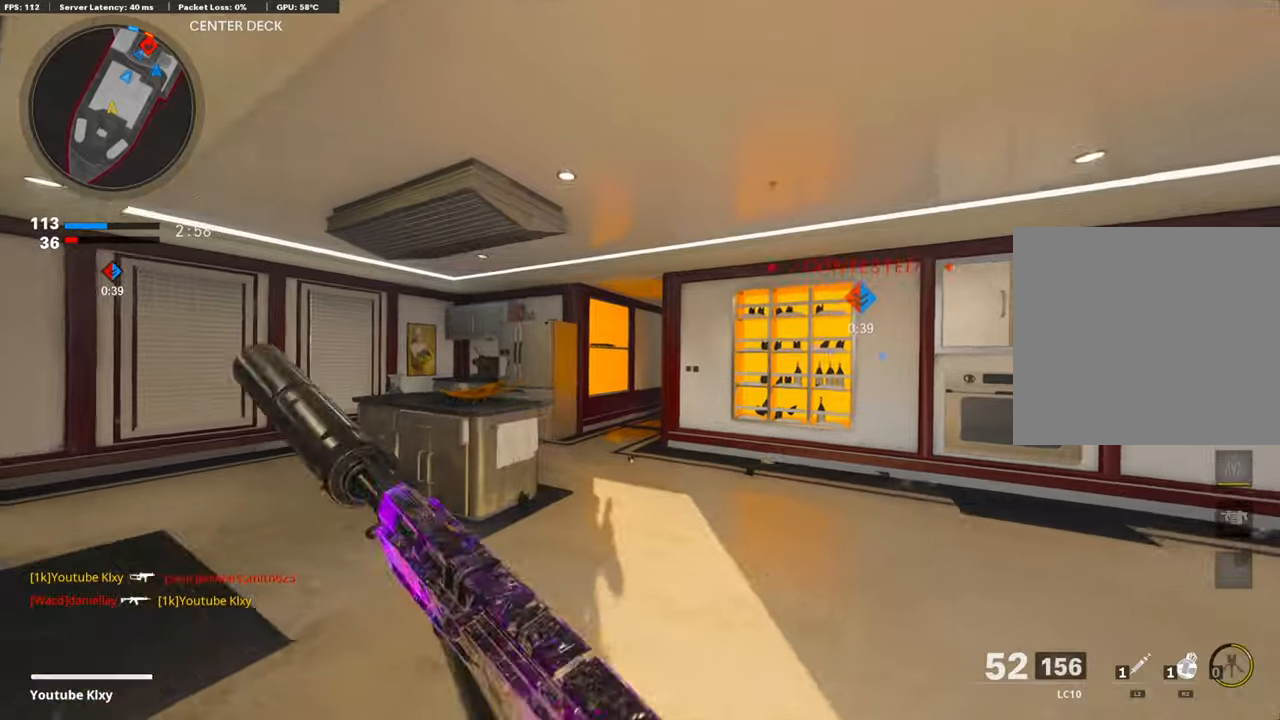
{"buttons": [], "left_stick": "up-left", "right_stick": "center", "events": [[17, "CROSS", "up"], [17, "L3", "up"], [167, "TRIANGLE", "down"], [267, "TRIANGLE", "up"], [334, "TRIANGLE", "down"], [418, "TRIANGLE", "up"], [418, "left_stick", "up-left"]]}
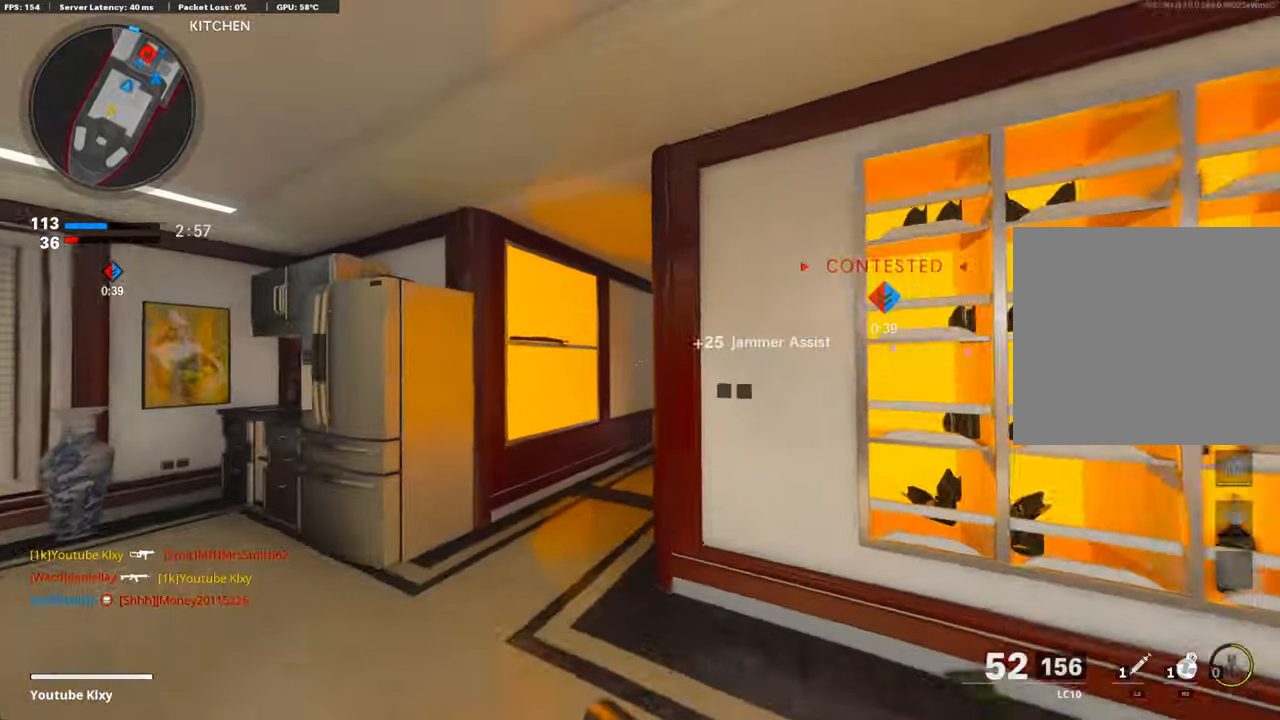
{"buttons": [], "left_stick": "up", "right_stick": "center", "events": [[134, "left_stick", "up"], [167, "right_stick", "right"], [301, "TOUCHPAD", "down"], [301, "right_stick", "center"], [418, "TOUCHPAD", "up"]]}
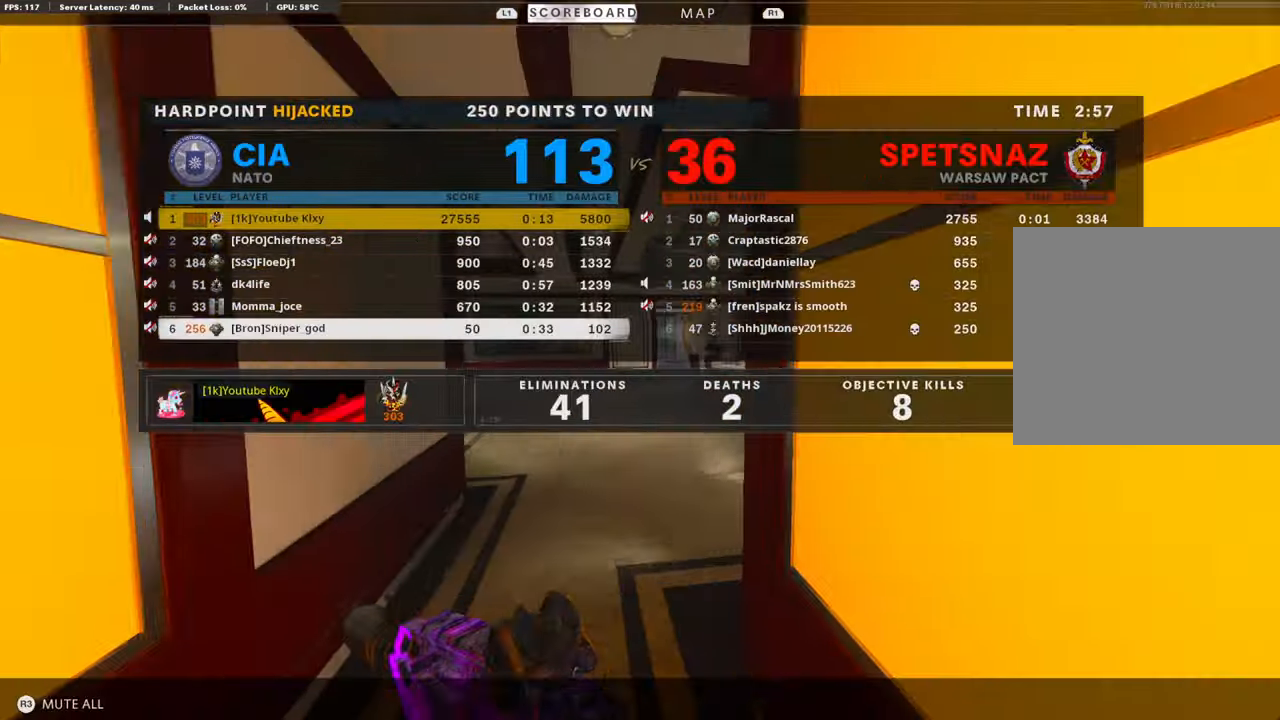
{"buttons": [], "left_stick": "up", "right_stick": "center", "events": [[167, "right_stick", "right"], [184, "TOUCHPAD", "down"], [284, "TOUCHPAD", "up"], [284, "right_stick", "center"]]}
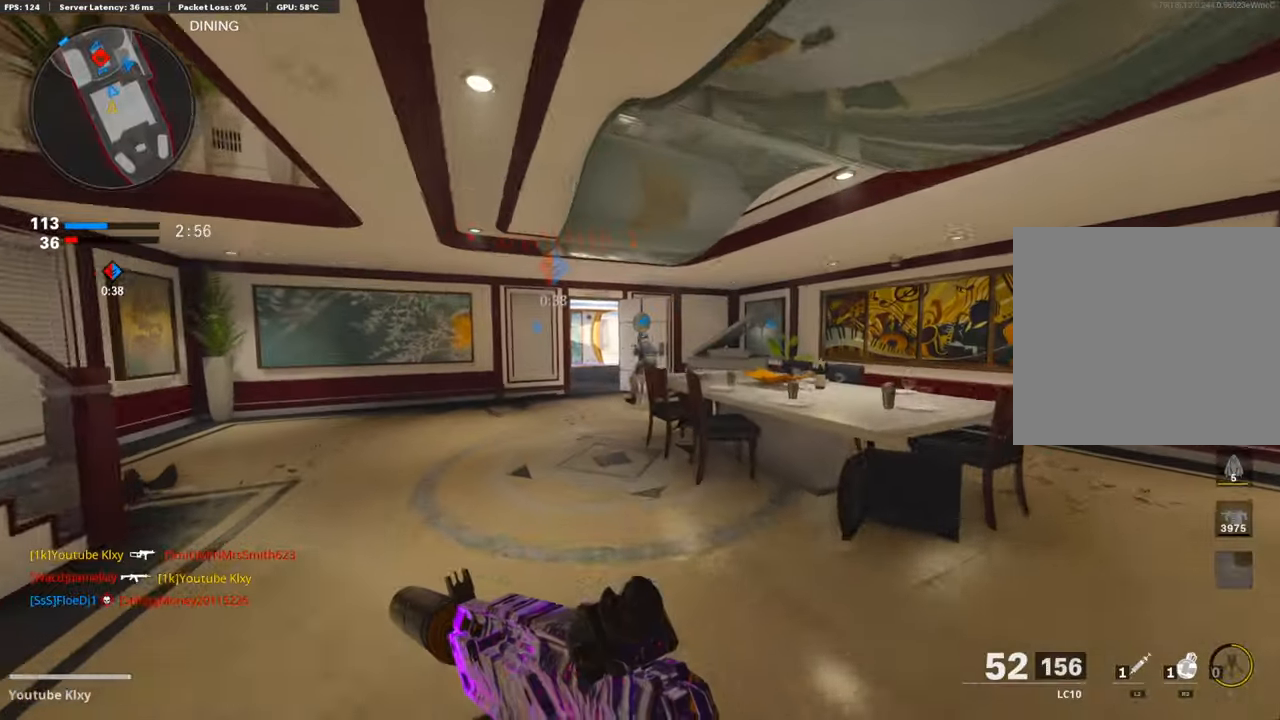
{"buttons": [], "left_stick": "center", "right_stick": "center", "events": [[100, "CROSS", "down"], [284, "CROSS", "up"], [351, "left_stick", "center"]]}
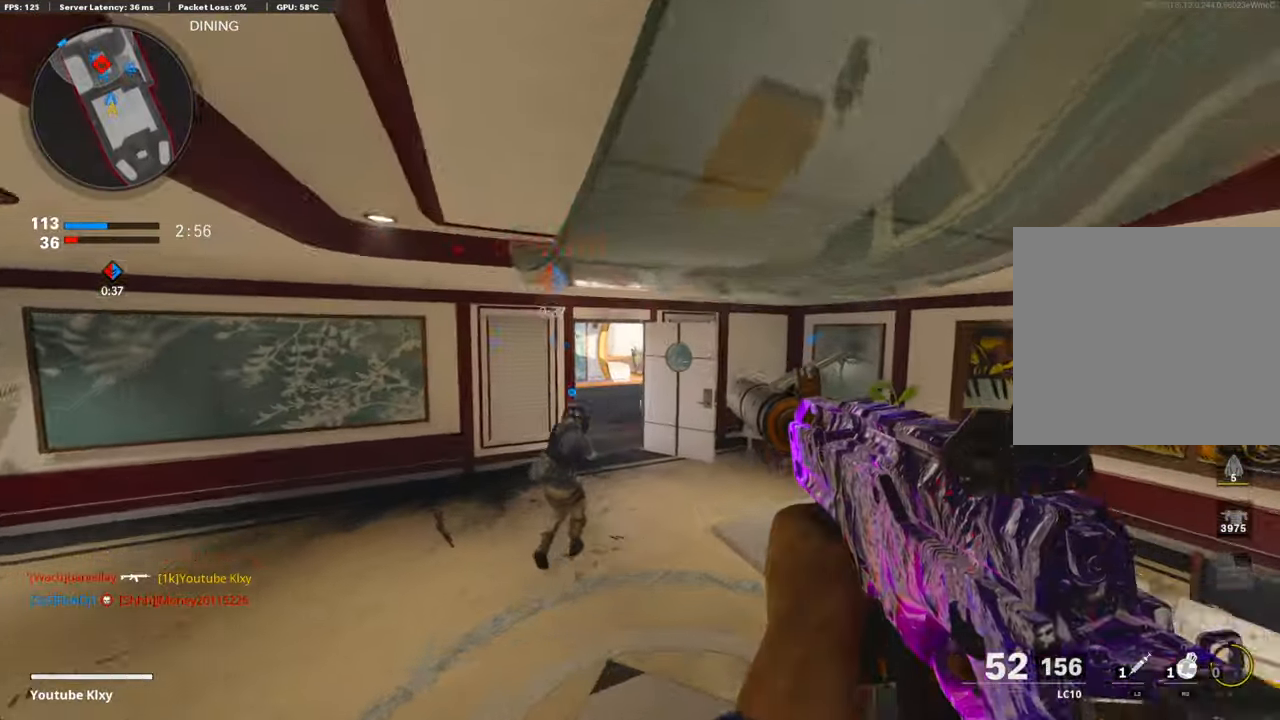
{"buttons": ["L1"], "left_stick": "up", "right_stick": "up", "events": [[50, "R3", "down"], [83, "left_stick", "up-left"], [200, "right_stick", "up"], [250, "right_stick", "center"], [267, "R3", "up"], [367, "L1", "down"], [384, "left_stick", "up"], [400, "right_stick", "up"]]}
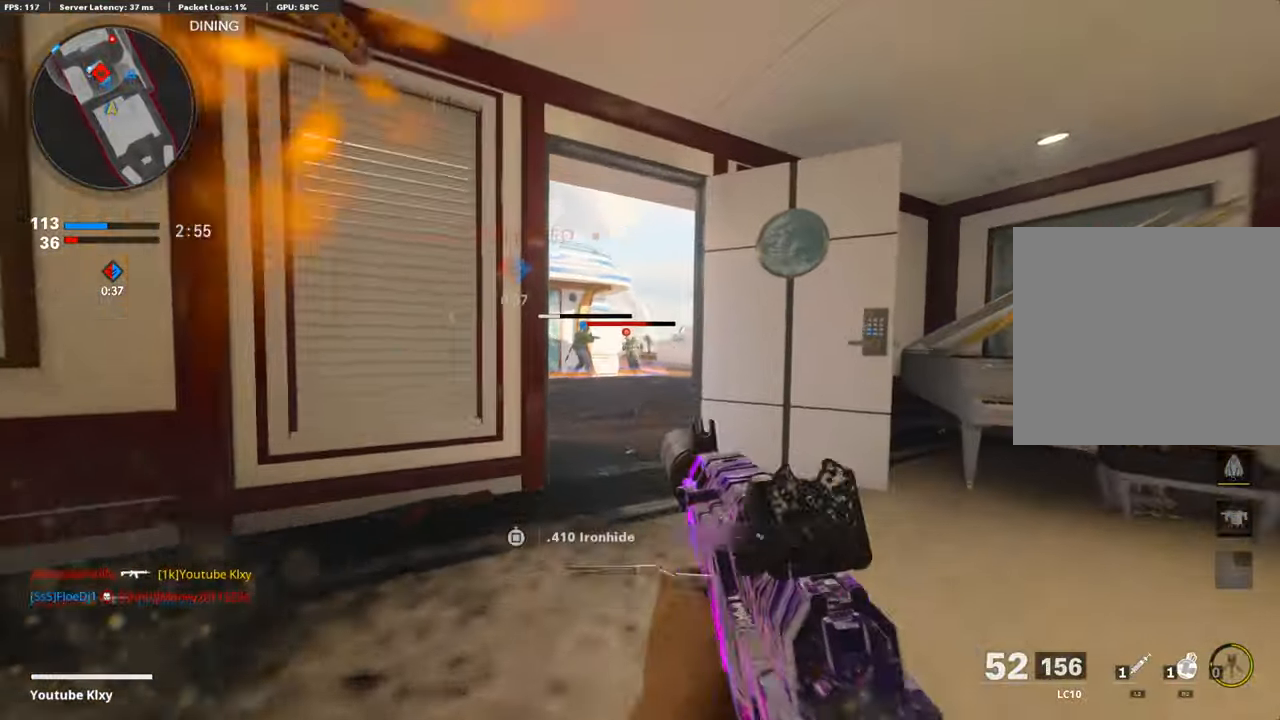
{"buttons": ["L1", "R1"], "left_stick": "up-right", "right_stick": "right", "events": [[16, "R1", "down"], [150, "right_stick", "left"], [200, "right_stick", "center"], [267, "right_stick", "down"], [317, "left_stick", "up-right"], [400, "right_stick", "center"], [450, "right_stick", "right"]]}
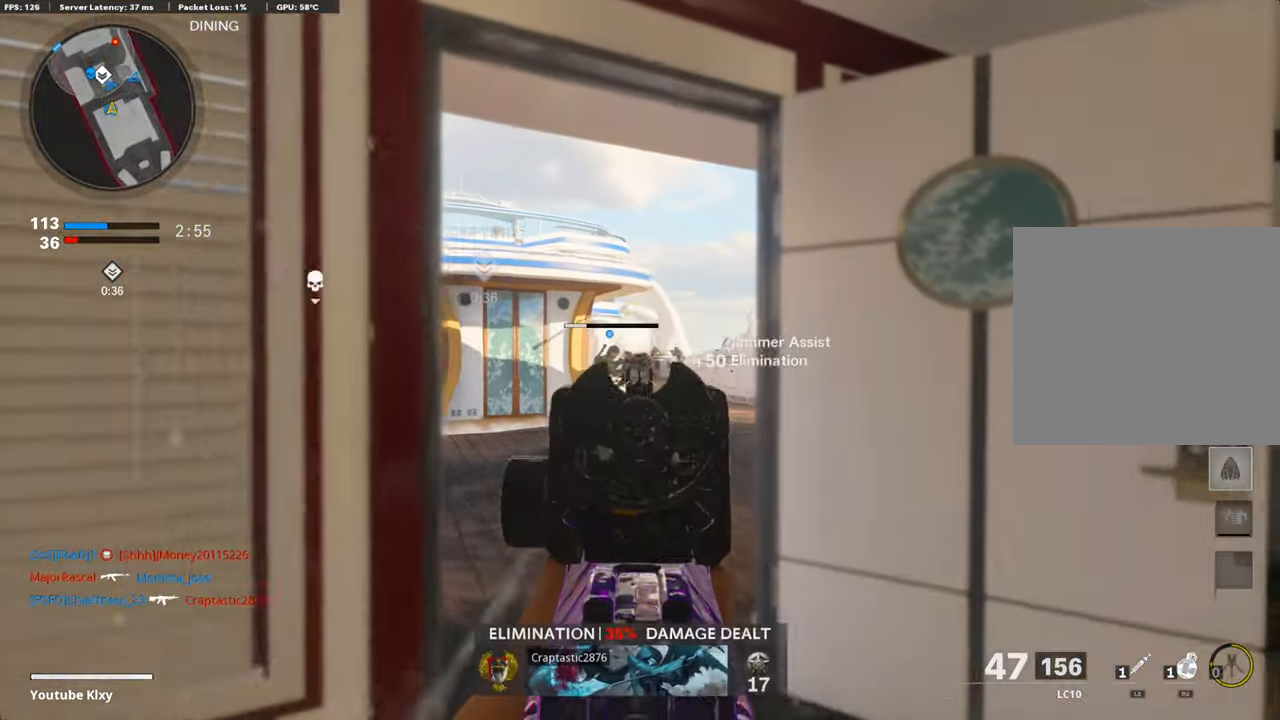
{"buttons": ["L1", "R1"], "left_stick": "left", "right_stick": "down", "events": [[66, "left_stick", "up-left"], [83, "right_stick", "center"], [183, "right_stick", "up"], [283, "left_stick", "up"], [300, "right_stick", "right"], [350, "right_stick", "center"], [417, "right_stick", "down"], [484, "left_stick", "left"]]}
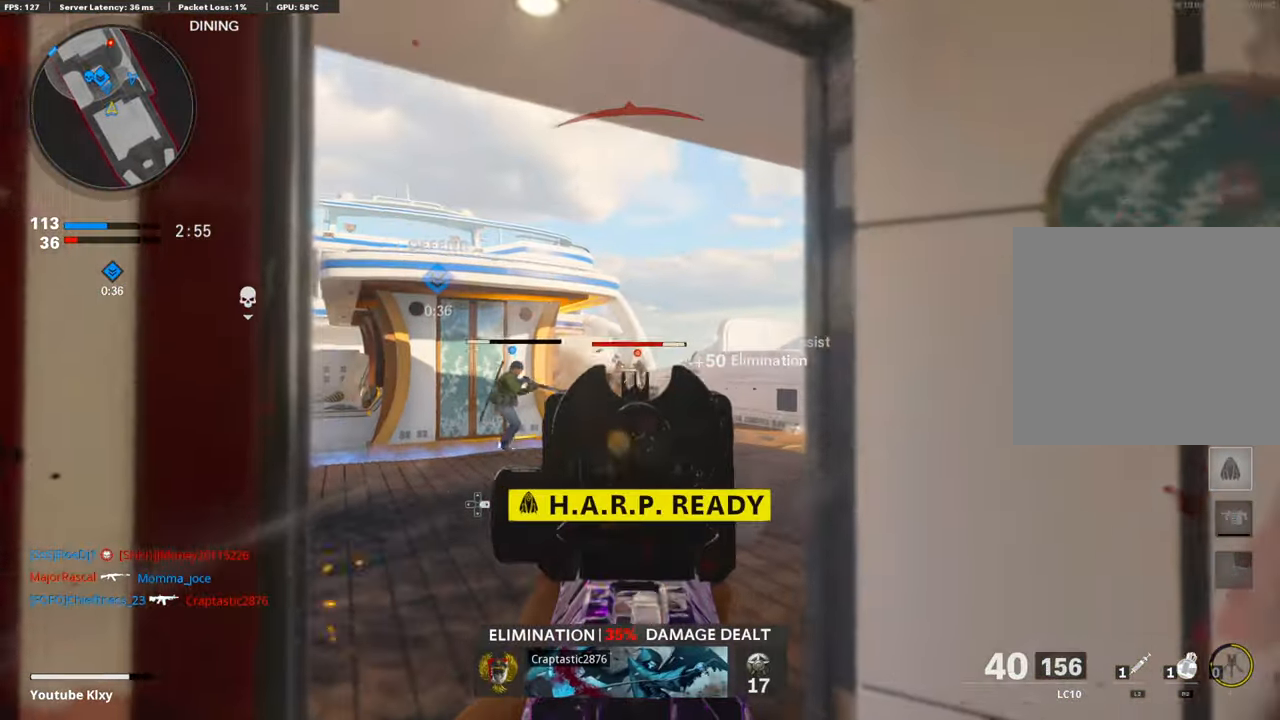
{"buttons": [], "left_stick": "up-right", "right_stick": "right", "events": [[101, "right_stick", "center"], [234, "right_stick", "left"], [284, "R1", "up"], [301, "L1", "up"], [334, "L2", "down"], [401, "left_stick", "up"], [401, "right_stick", "right"], [451, "left_stick", "up-right"], [501, "L2", "up"]]}
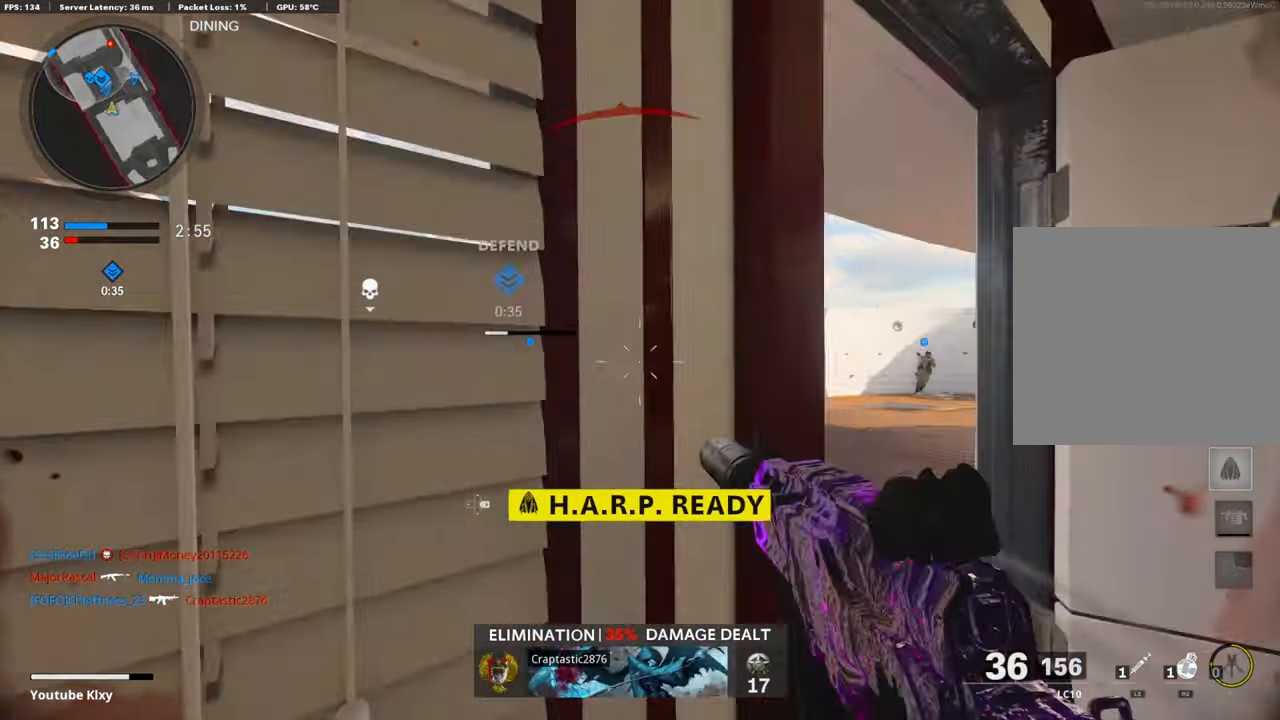
{"buttons": ["L3"], "left_stick": "up-left", "right_stick": "center", "events": [[84, "right_stick", "left"], [117, "left_stick", "up"], [234, "right_stick", "center"], [301, "L3", "down"], [301, "right_stick", "left"], [318, "left_stick", "up-left"], [468, "right_stick", "center"]]}
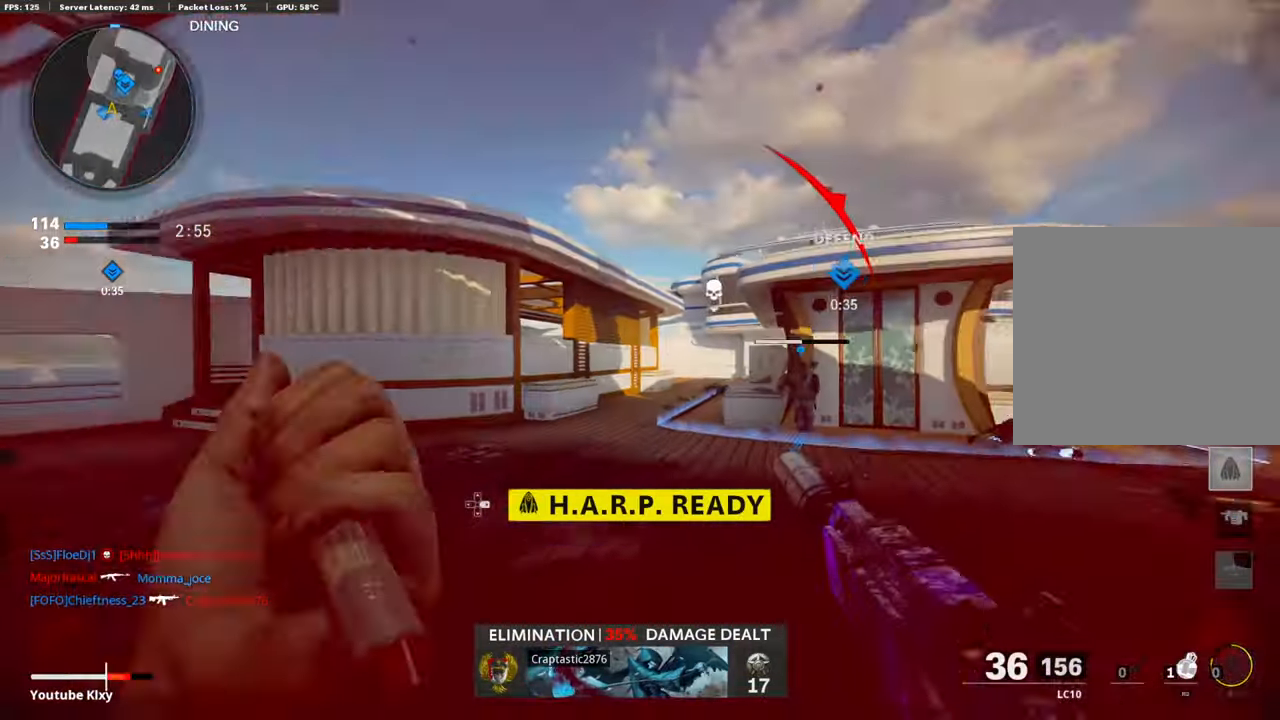
{"buttons": [], "left_stick": "up", "right_stick": "center", "events": [[101, "R3", "down"], [134, "right_stick", "right"], [201, "L3", "up"], [218, "R3", "up"], [284, "R3", "down"], [301, "L3", "down"], [351, "right_stick", "center"], [401, "R3", "up"], [435, "L3", "up"], [452, "left_stick", "up"]]}
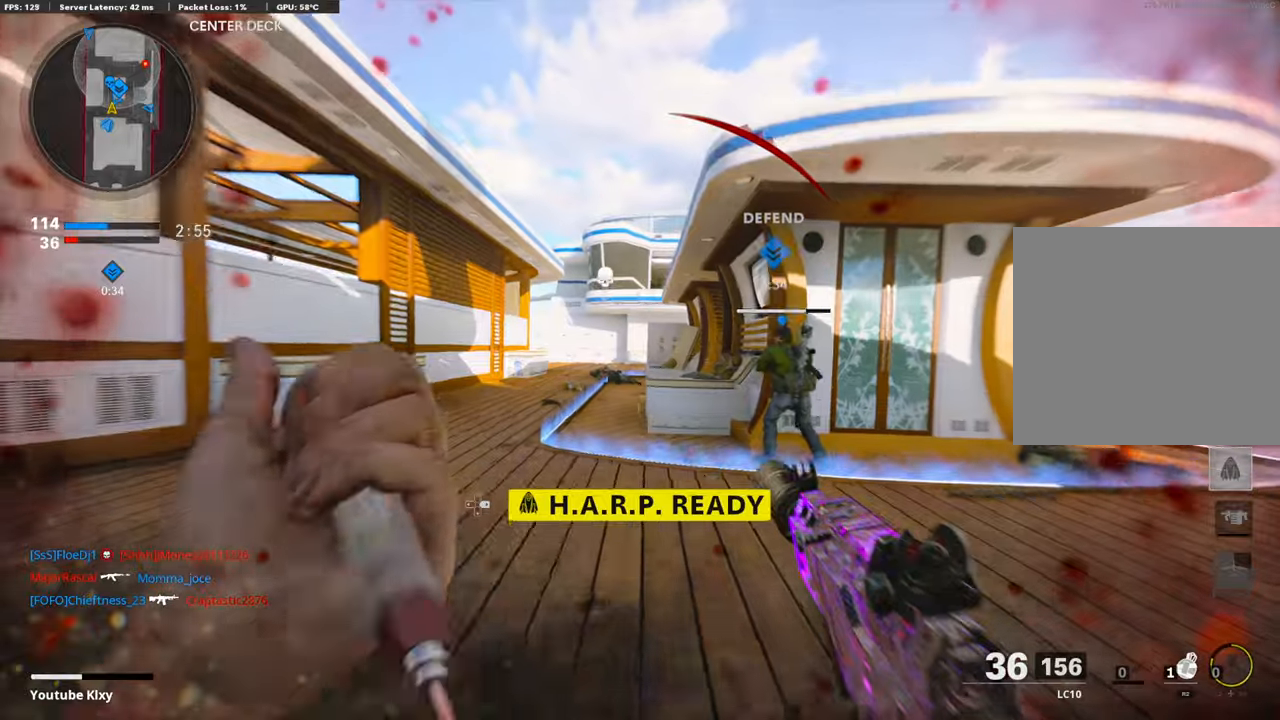
{"buttons": ["R2"], "left_stick": "right", "right_stick": "right", "events": [[417, "right_stick", "right"], [434, "R2", "down"], [434, "left_stick", "right"]]}
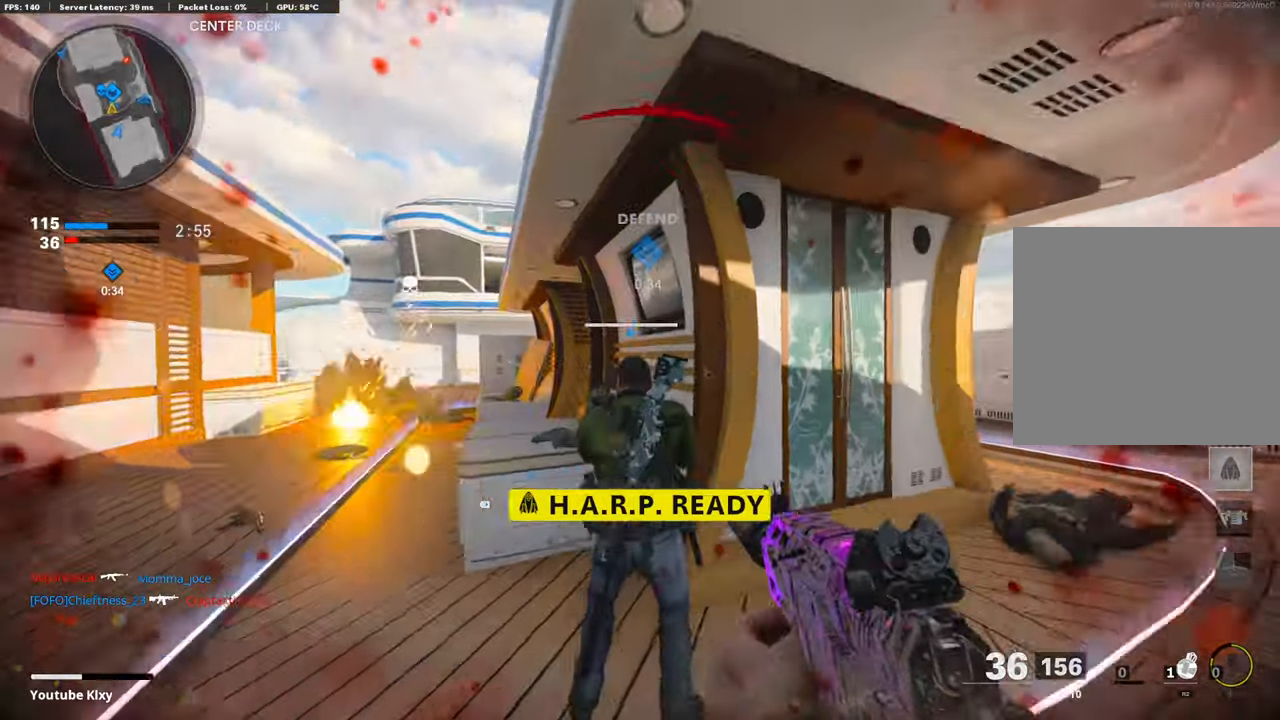
{"buttons": [], "left_stick": "right", "right_stick": "center", "events": [[33, "left_stick", "up-right"], [67, "R2", "up"], [67, "right_stick", "center"], [150, "R2", "down"], [167, "right_stick", "right"], [234, "right_stick", "center"], [267, "R2", "up"], [317, "R2", "down"], [350, "left_stick", "right"], [467, "R2", "up"]]}
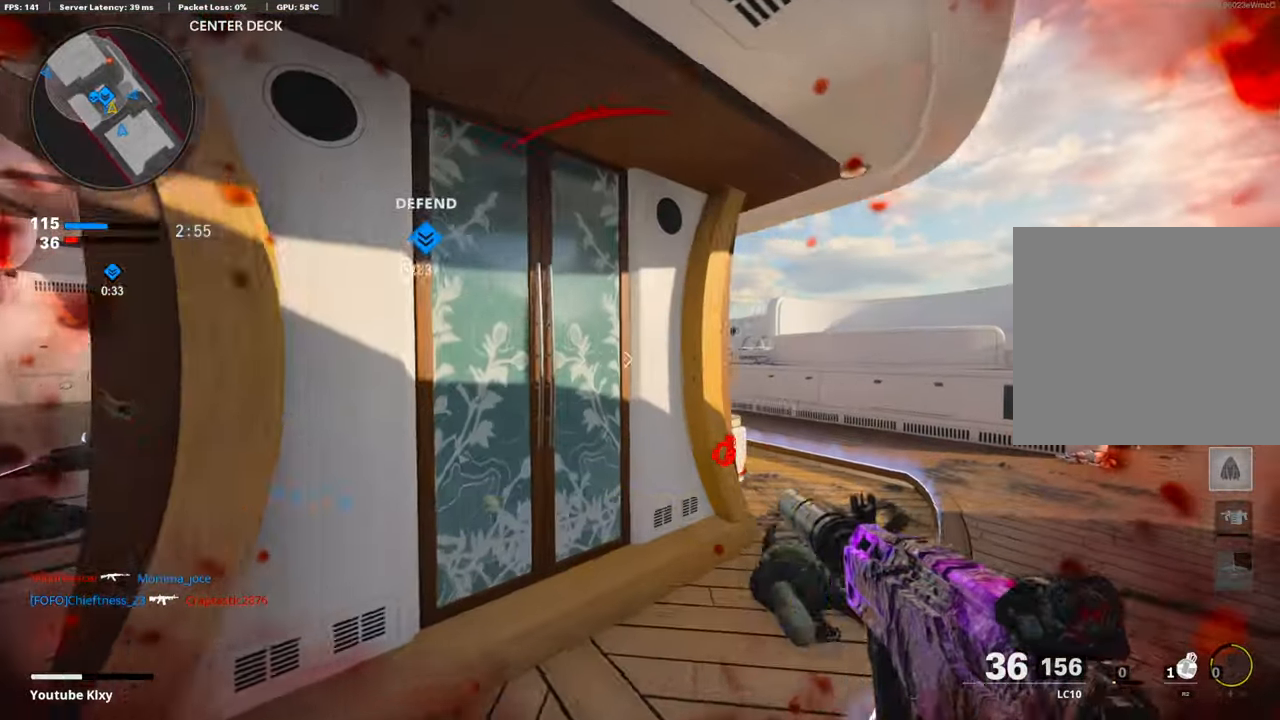
{"buttons": [], "left_stick": "left", "right_stick": "left", "events": [[16, "left_stick", "up-right"], [384, "left_stick", "up-left"], [434, "left_stick", "left"], [501, "right_stick", "left"]]}
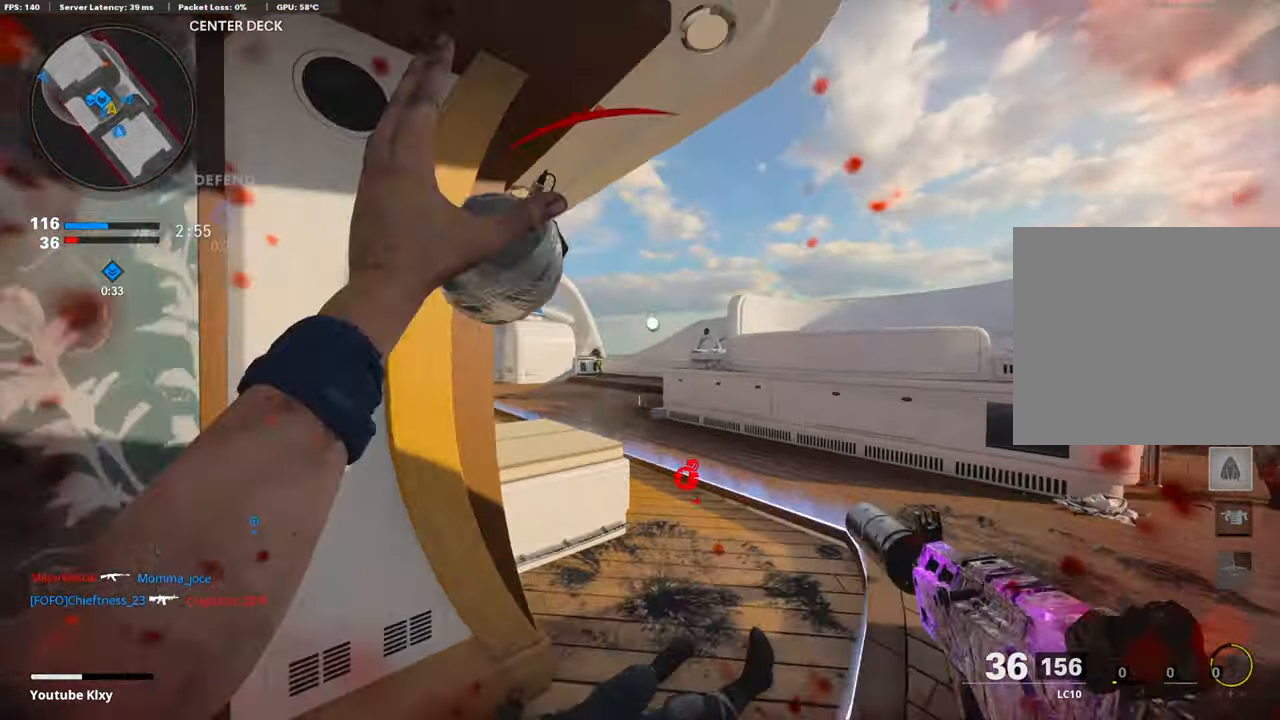
{"buttons": ["SQUARE"], "left_stick": "up", "right_stick": "center", "events": [[100, "left_stick", "up-left"], [167, "L3", "down"], [267, "right_stick", "center"], [284, "L3", "up"], [284, "left_stick", "up"], [350, "SQUARE", "down"], [451, "SQUARE", "up"], [501, "SQUARE", "down"]]}
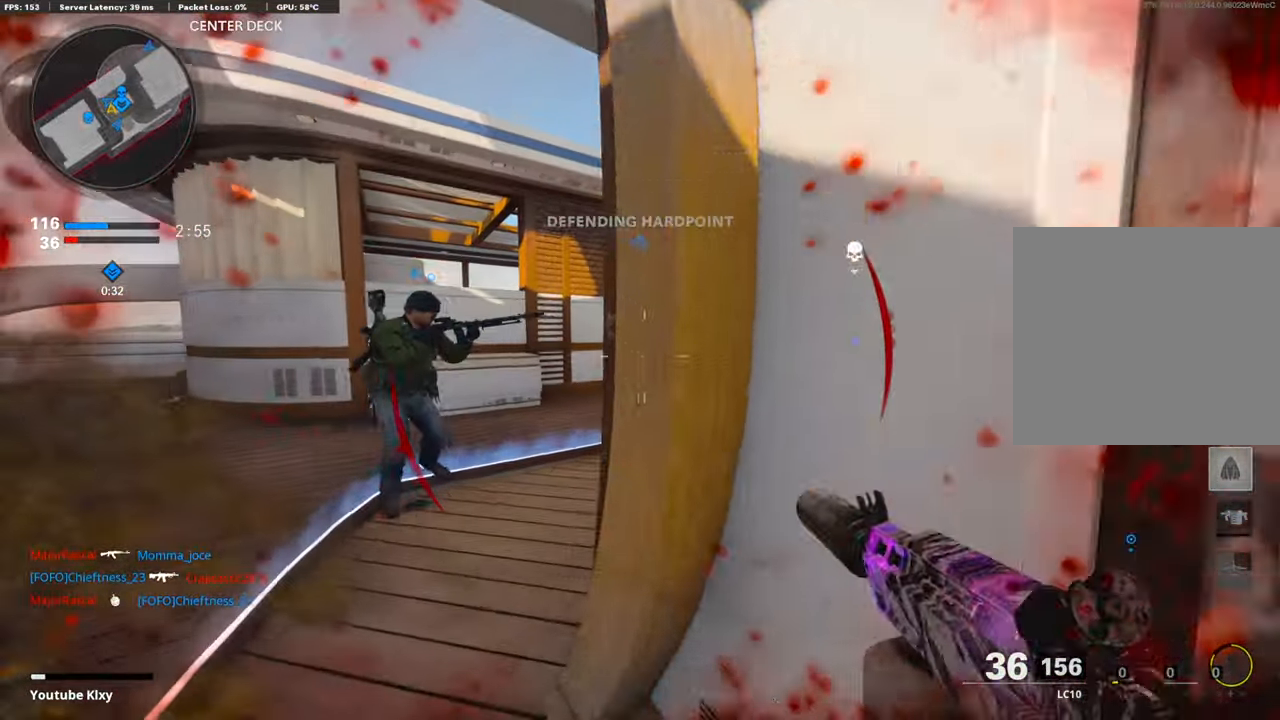
{"buttons": [], "left_stick": "up", "right_stick": "center", "events": [[50, "left_stick", "right"], [117, "SQUARE", "up"], [133, "left_stick", "center"], [284, "left_stick", "left"], [284, "right_stick", "right"], [467, "right_stick", "center"], [484, "left_stick", "up"]]}
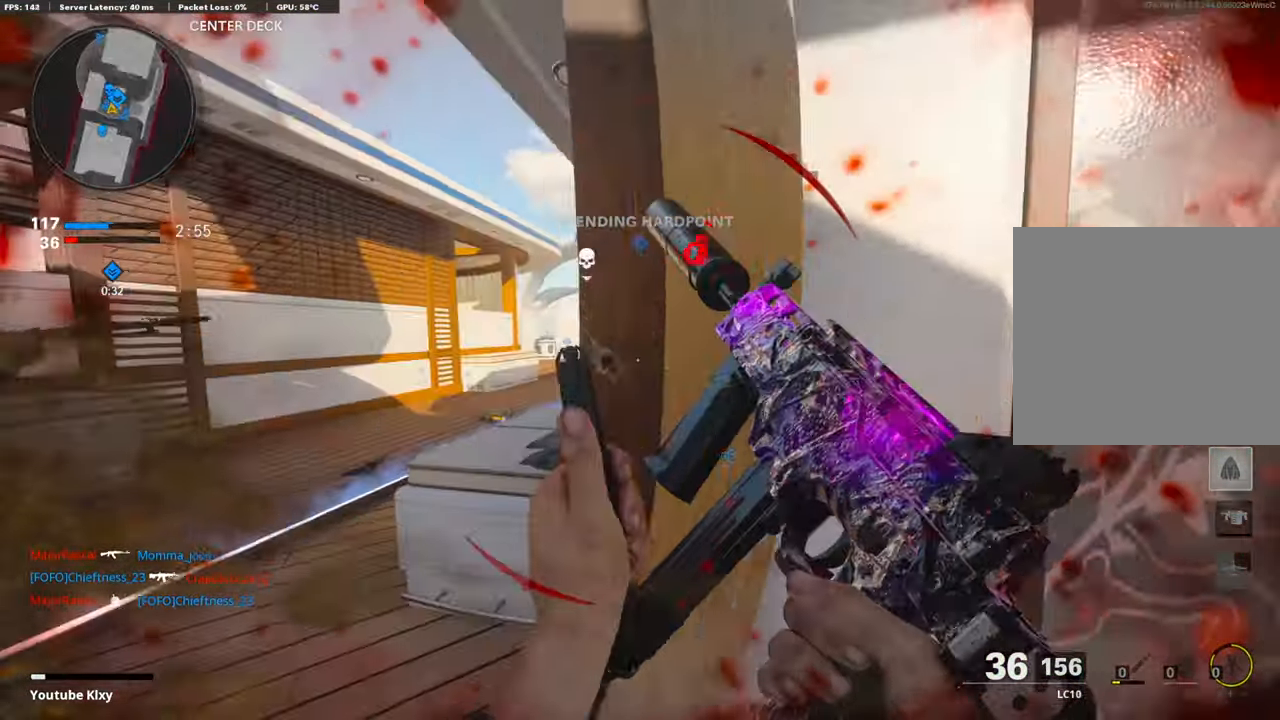
{"buttons": [], "left_stick": "left", "right_stick": "center", "events": [[183, "left_stick", "right"], [334, "left_stick", "left"]]}
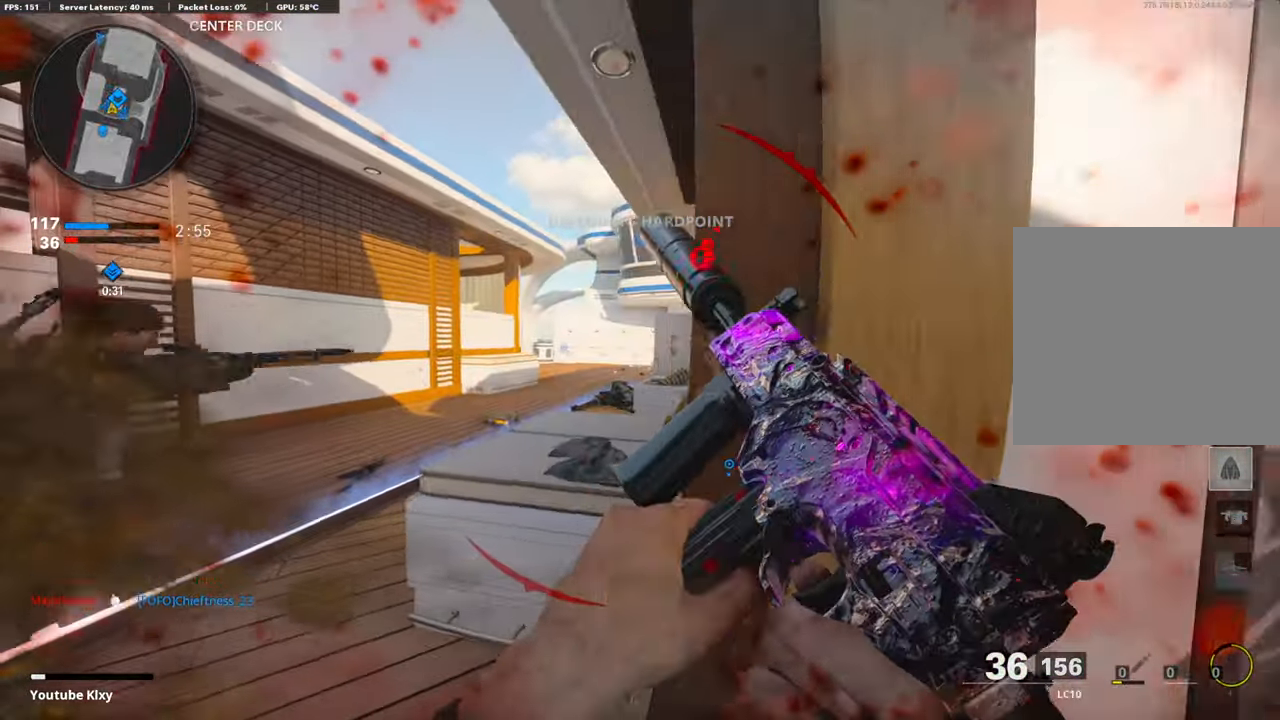
{"buttons": [], "left_stick": "left", "right_stick": "center", "events": [[16, "left_stick", "center"], [83, "left_stick", "right"], [200, "TRIANGLE", "down"], [217, "left_stick", "center"], [284, "TRIANGLE", "up"], [284, "left_stick", "left"], [317, "TRIANGLE", "down"], [384, "TRIANGLE", "up"]]}
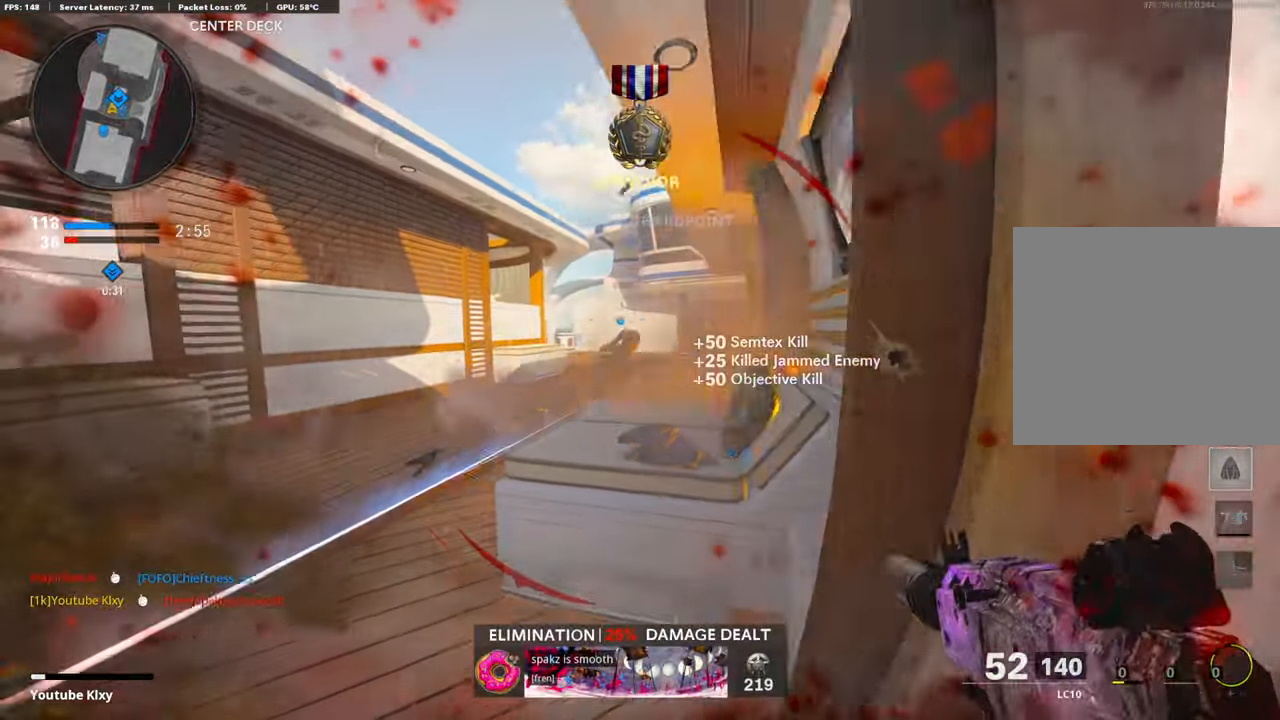
{"buttons": ["L3"], "left_stick": "up-left", "right_stick": "center", "events": [[16, "right_stick", "left"], [83, "left_stick", "up-left"], [150, "L2", "down"], [250, "right_stick", "center"], [334, "L2", "up"], [400, "L3", "down"]]}
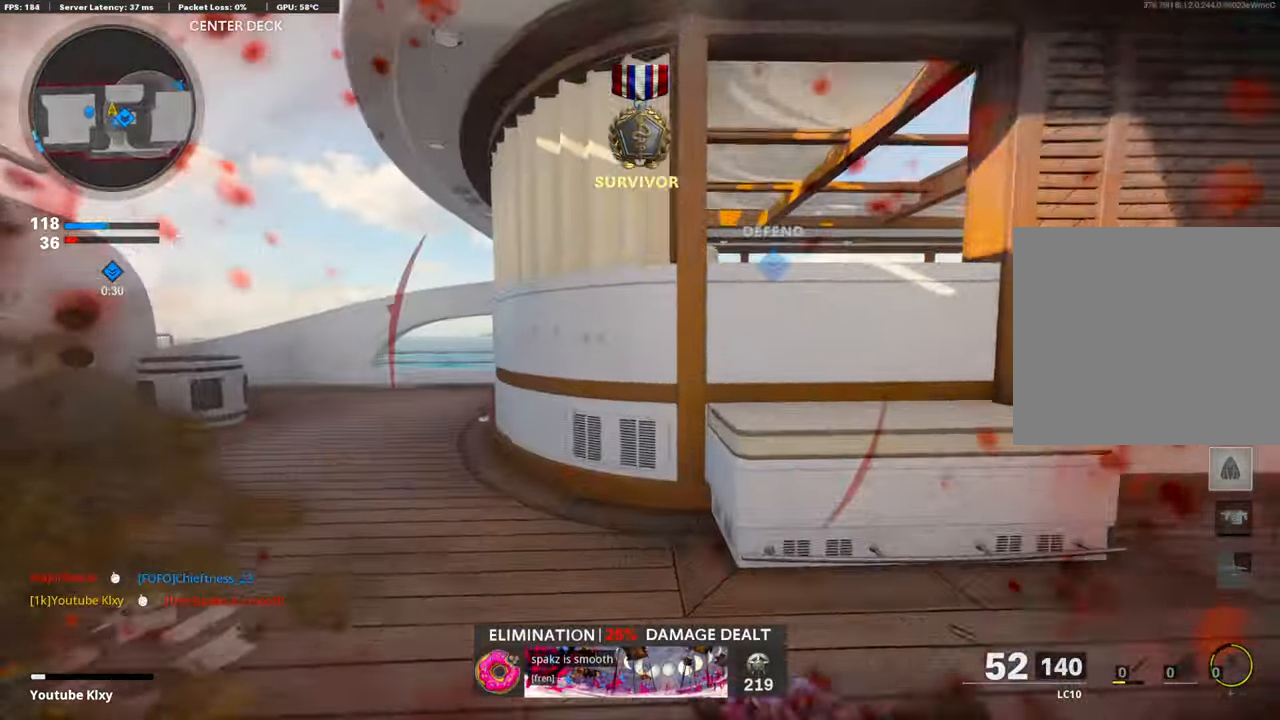
{"buttons": ["L3", "R3"], "left_stick": "up", "right_stick": "left", "events": [[33, "right_stick", "left"], [150, "right_stick", "center"], [250, "L3", "up"], [250, "R3", "down"], [350, "R3", "up"], [350, "left_stick", "up"], [400, "right_stick", "left"], [451, "L3", "down"], [467, "R3", "down"]]}
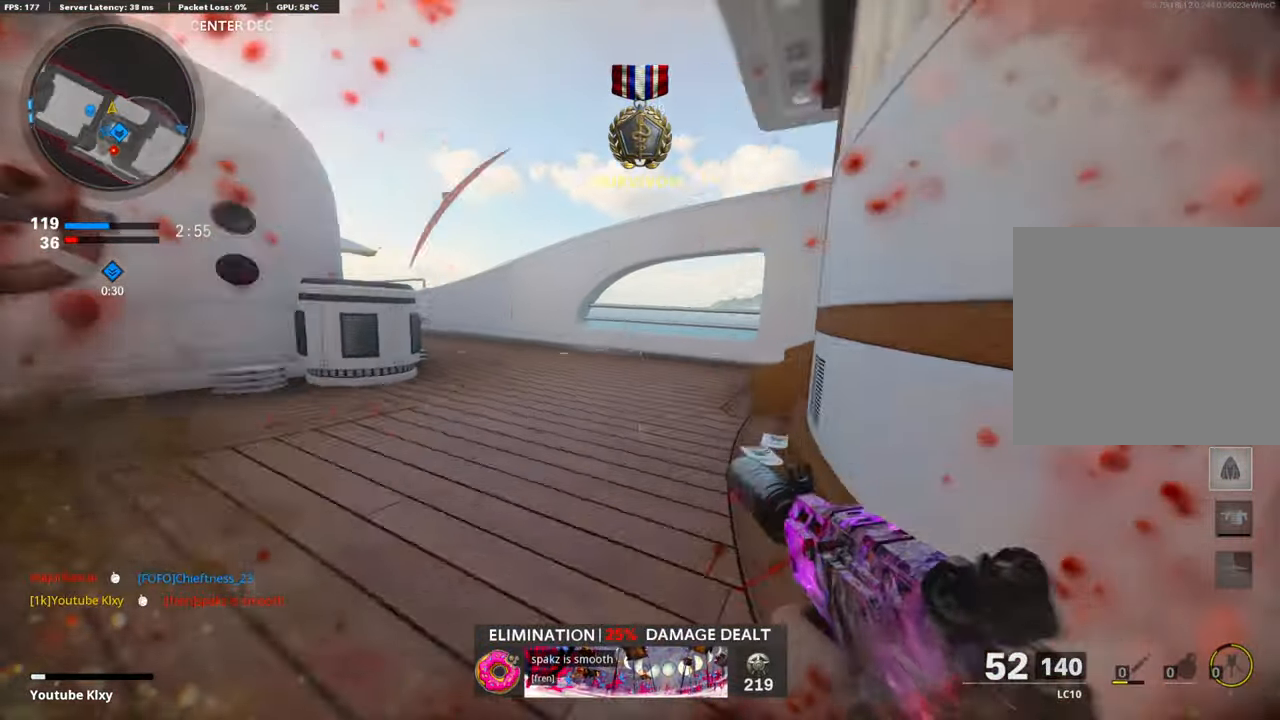
{"buttons": ["CROSS"], "left_stick": "down-right", "right_stick": "center", "events": [[66, "R3", "up"], [100, "L3", "up"], [100, "right_stick", "center"], [300, "right_stick", "left"], [367, "left_stick", "right"], [400, "CROSS", "down"], [434, "left_stick", "down-right"], [434, "right_stick", "center"]]}
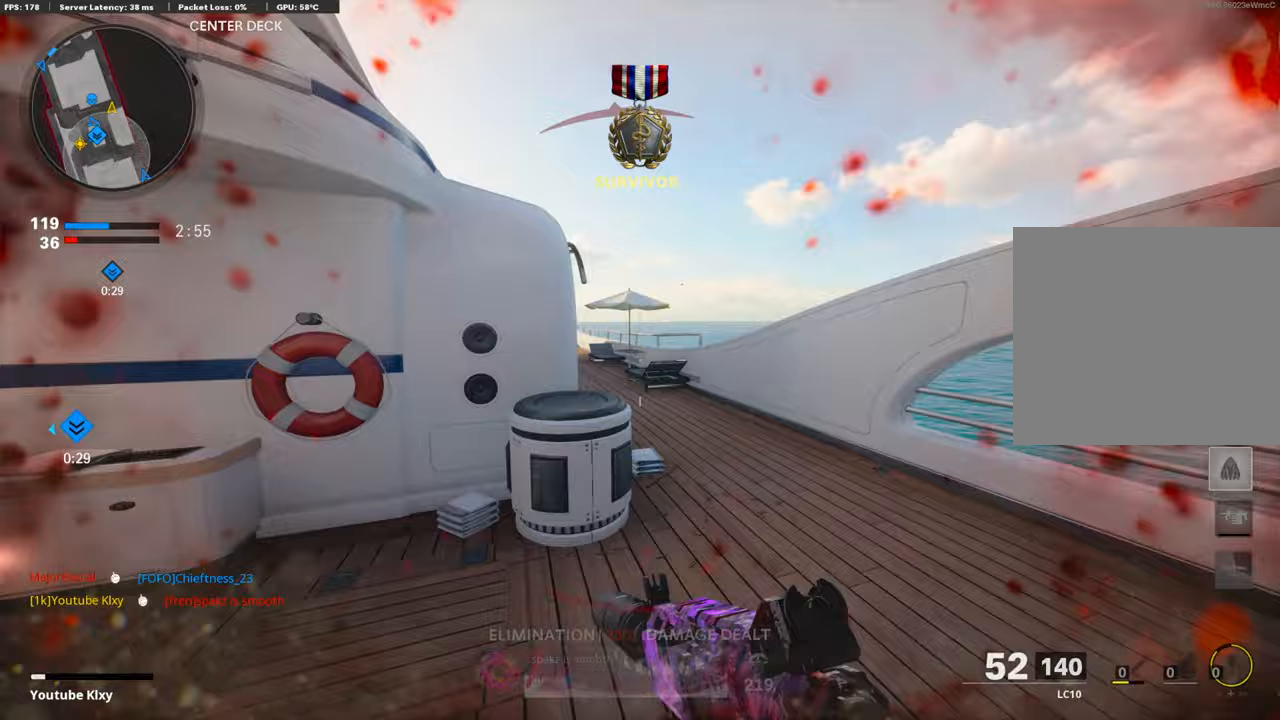
{"buttons": [], "left_stick": "down-left", "right_stick": "left", "events": [[50, "CROSS", "up"], [67, "right_stick", "left"], [217, "right_stick", "center"], [317, "right_stick", "left"], [501, "left_stick", "down-left"]]}
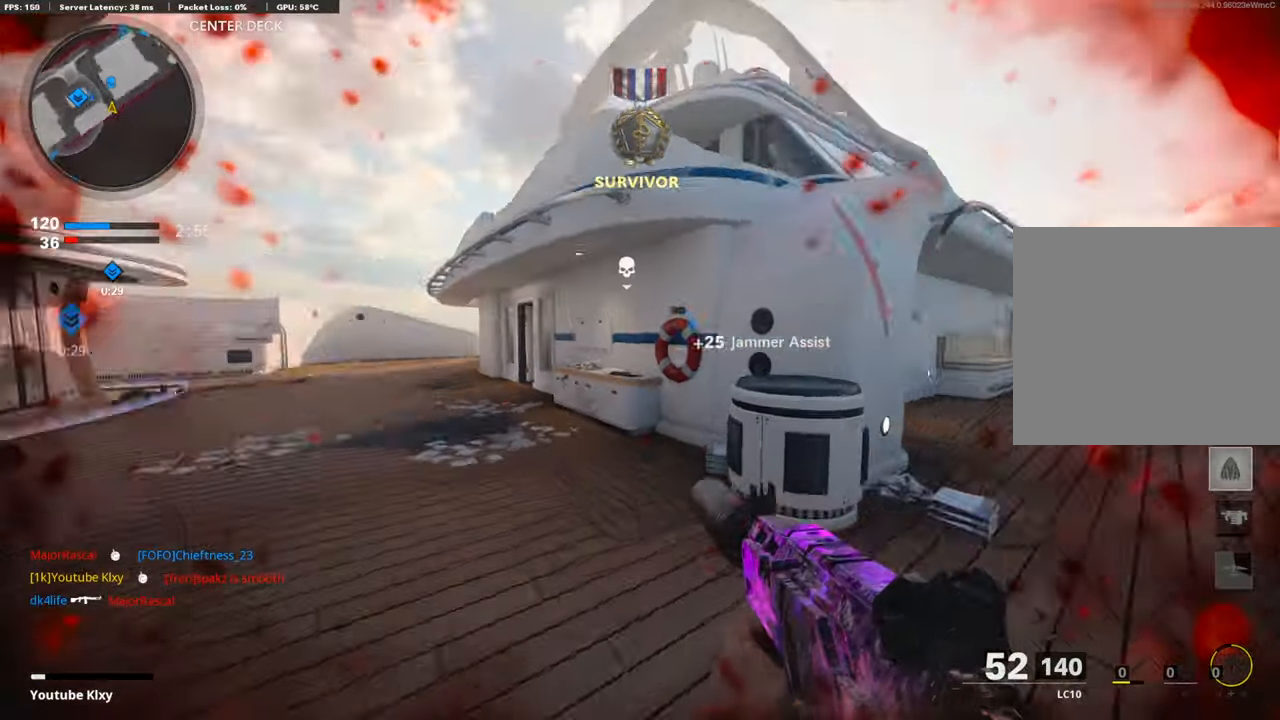
{"buttons": ["L1"], "left_stick": "left", "right_stick": "center", "events": [[83, "left_stick", "up-left"], [134, "right_stick", "center"], [150, "L1", "down"], [234, "left_stick", "left"], [250, "right_stick", "right"], [401, "right_stick", "center"]]}
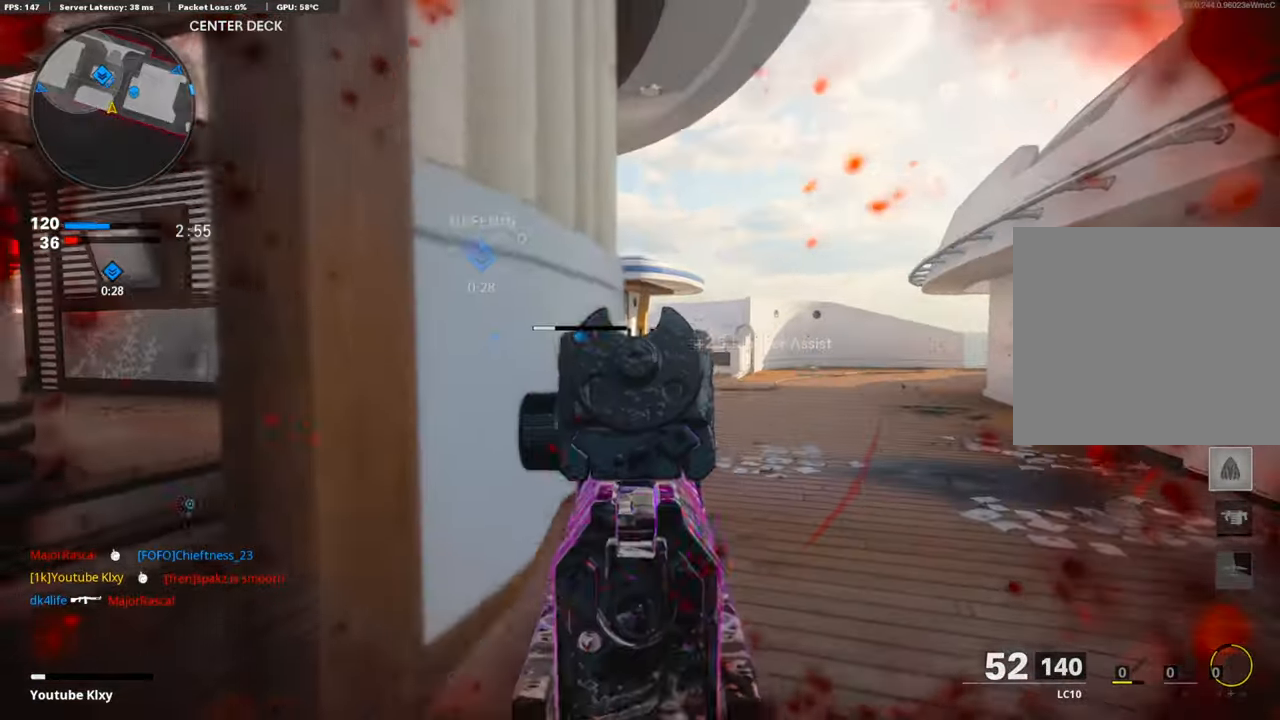
{"buttons": [], "left_stick": "down-left", "right_stick": "center", "events": [[34, "L1", "up"], [50, "right_stick", "left"], [134, "left_stick", "up-left"], [151, "right_stick", "center"], [201, "L3", "down"], [284, "TRIANGLE", "down"], [301, "L3", "up"], [351, "TRIANGLE", "up"], [418, "TRIANGLE", "down"], [451, "left_stick", "down-left"], [485, "TRIANGLE", "up"]]}
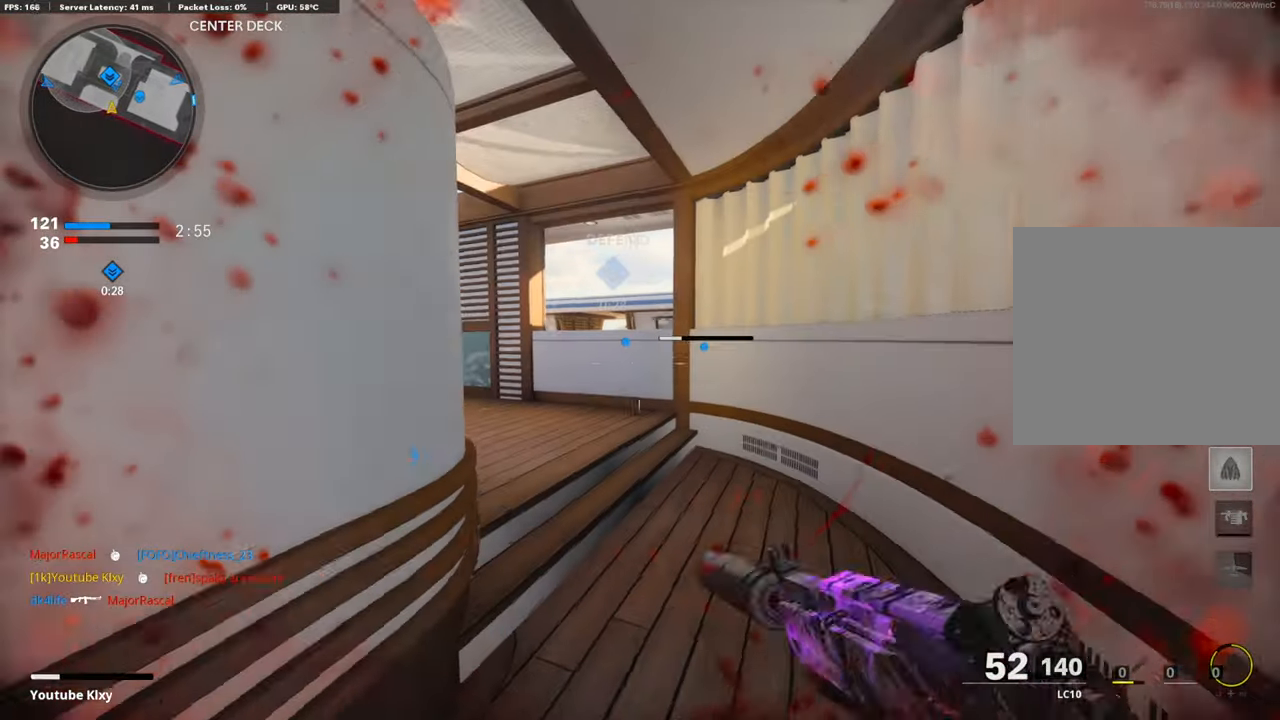
{"buttons": [], "left_stick": "up", "right_stick": "center", "events": [[50, "left_stick", "down-right"], [151, "left_stick", "up-right"], [217, "L3", "down"], [234, "left_stick", "up"], [351, "L3", "up"]]}
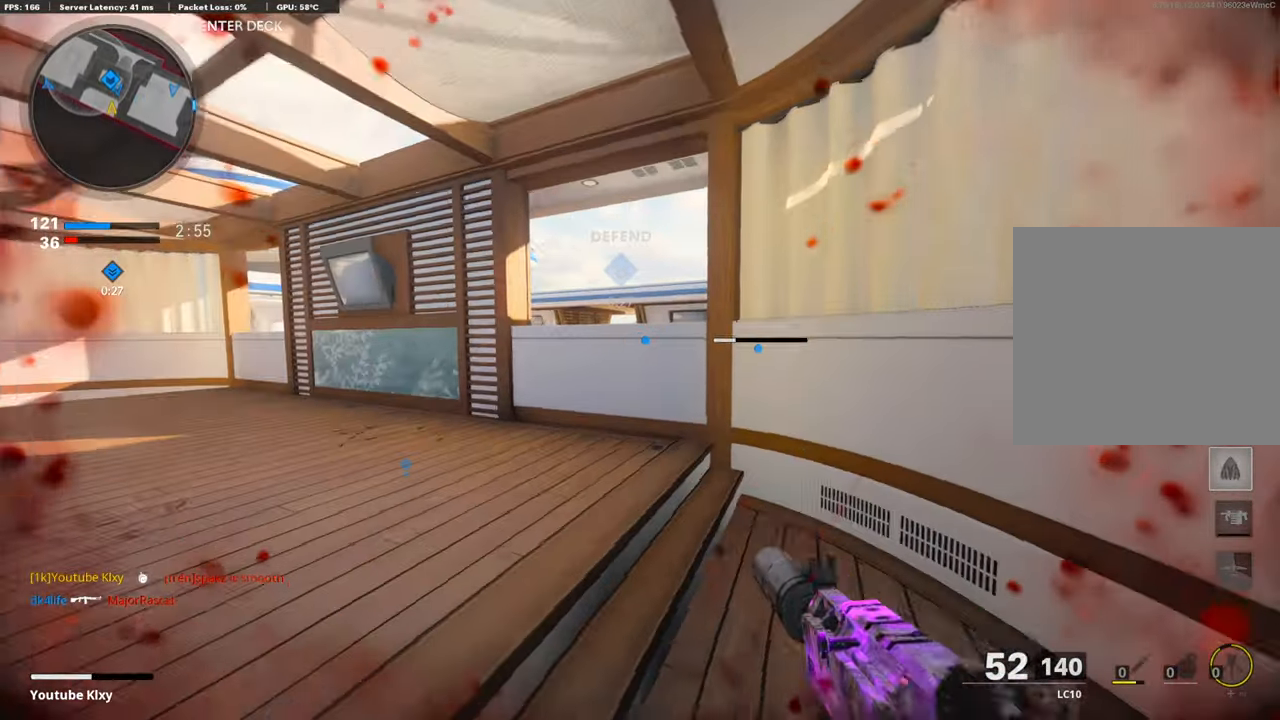
{"buttons": ["L1"], "left_stick": "up-right", "right_stick": "center", "events": [[301, "L1", "down"], [468, "left_stick", "up-right"]]}
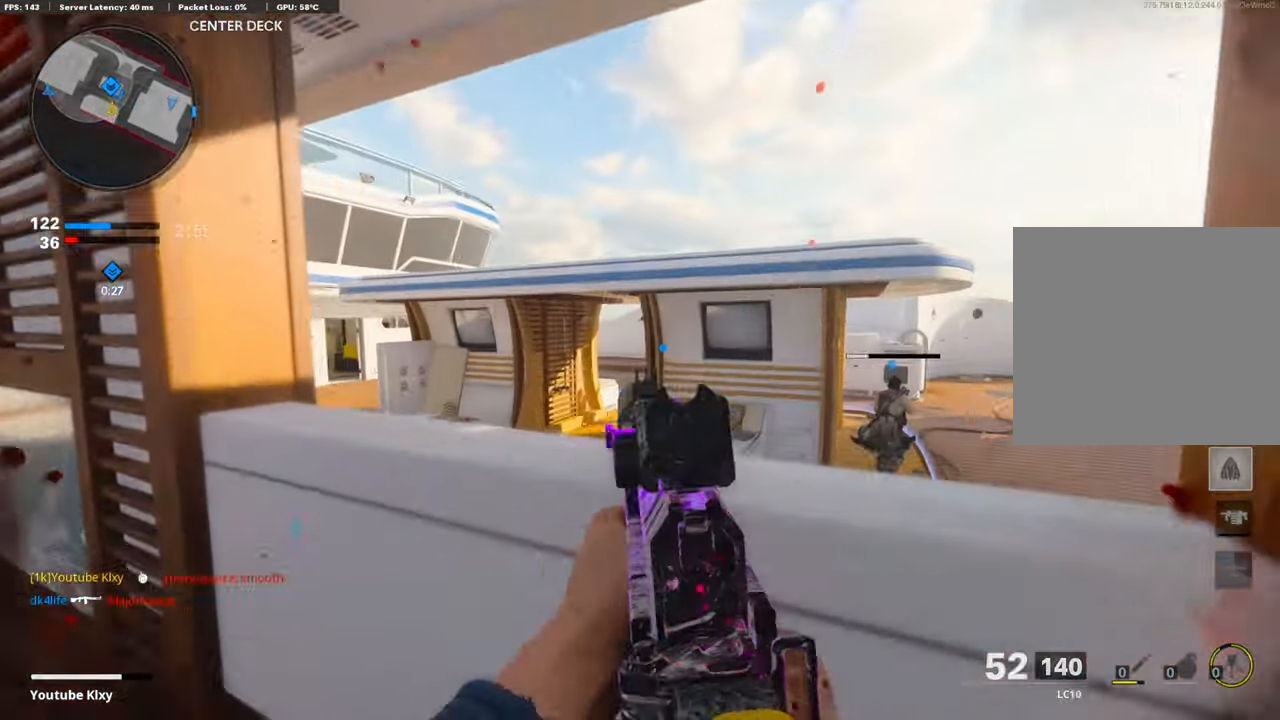
{"buttons": [], "left_stick": "up-left", "right_stick": "left", "events": [[117, "right_stick", "up-left"], [134, "left_stick", "right"], [334, "L1", "up"], [334, "left_stick", "left"], [334, "right_stick", "center"], [384, "right_stick", "left"], [451, "left_stick", "up-left"]]}
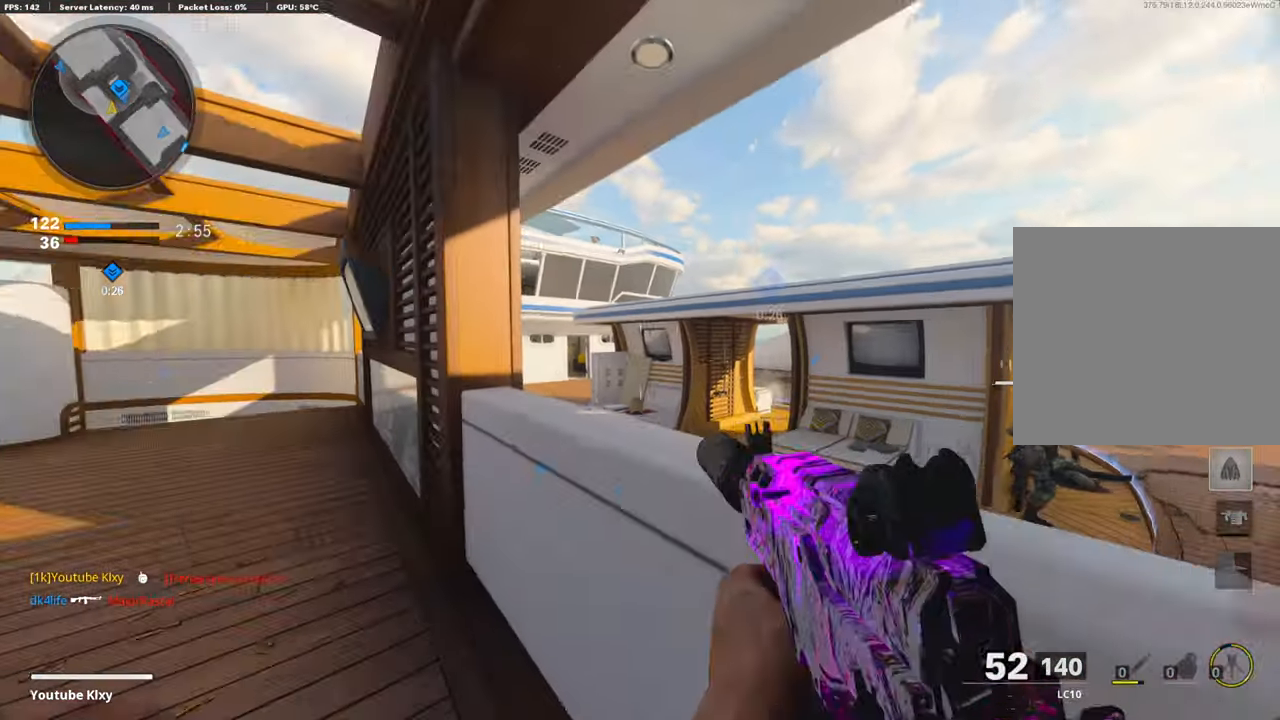
{"buttons": [], "left_stick": "up", "right_stick": "center", "events": [[17, "L3", "down"], [117, "L3", "up"], [134, "right_stick", "center"], [234, "TRIANGLE", "down"], [284, "left_stick", "up"], [301, "TRIANGLE", "up"], [351, "TRIANGLE", "down"], [451, "TRIANGLE", "up"]]}